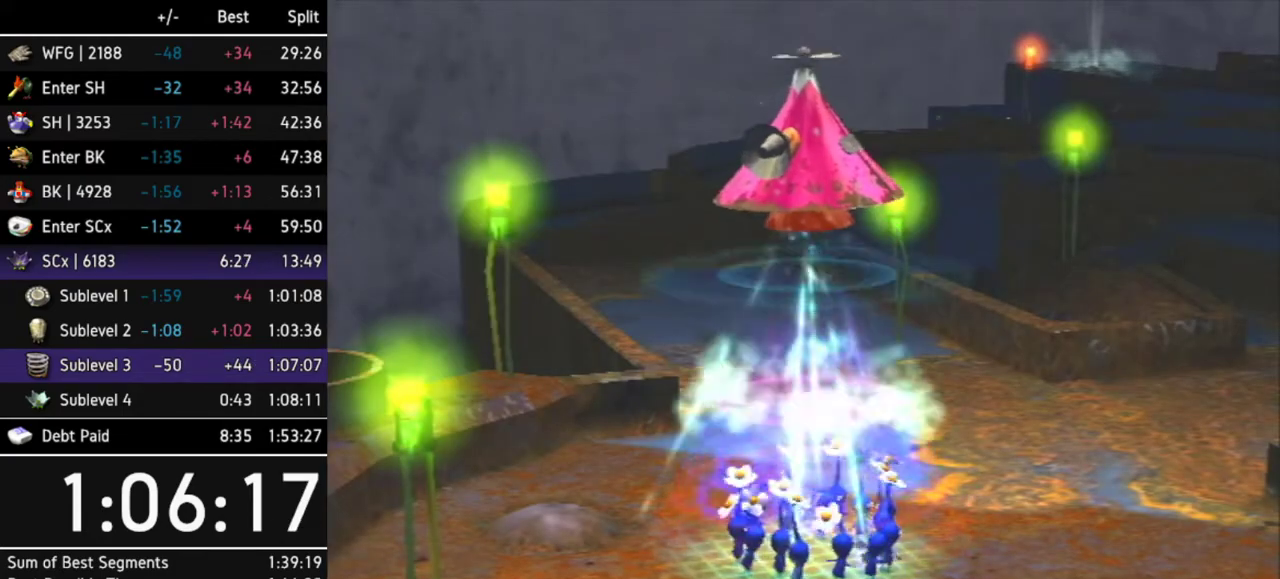
Gameplay with a controller (Nintendo layout); each line is a JSON object with the inputs held at the frame after it. "events" lists button and stick changes between this image and that frame as [ms after this image, input, new state], when the widget could be followed in between. Not read: L3 R3.
{"buttons": [], "left_stick": "center", "right_stick": "center", "events": []}
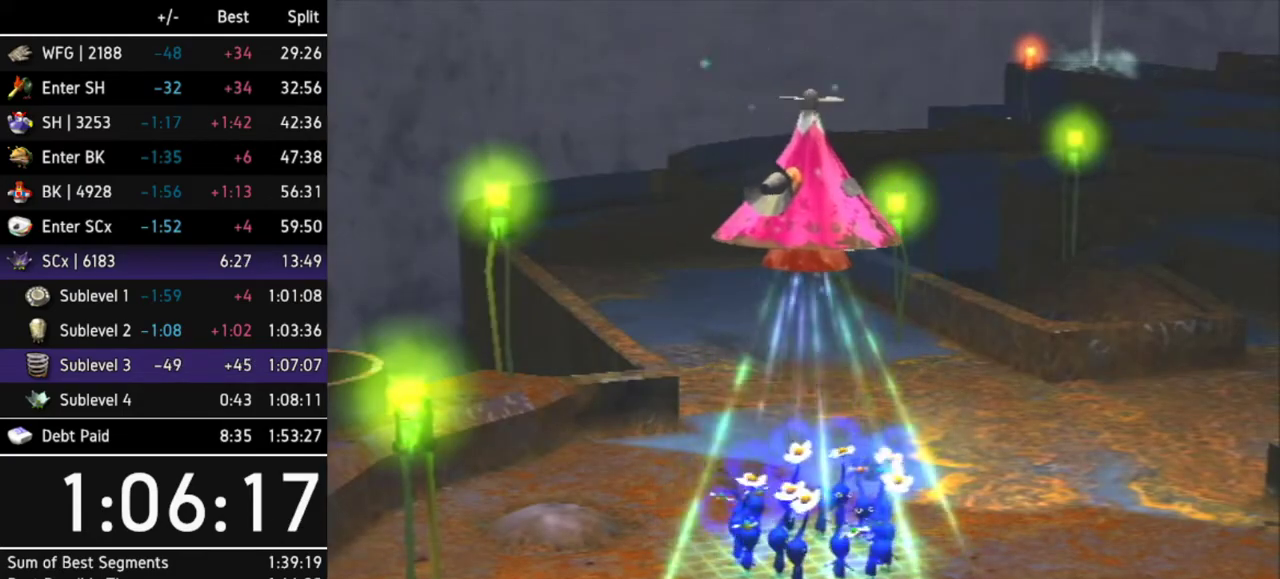
{"buttons": [], "left_stick": "center", "right_stick": "center", "events": []}
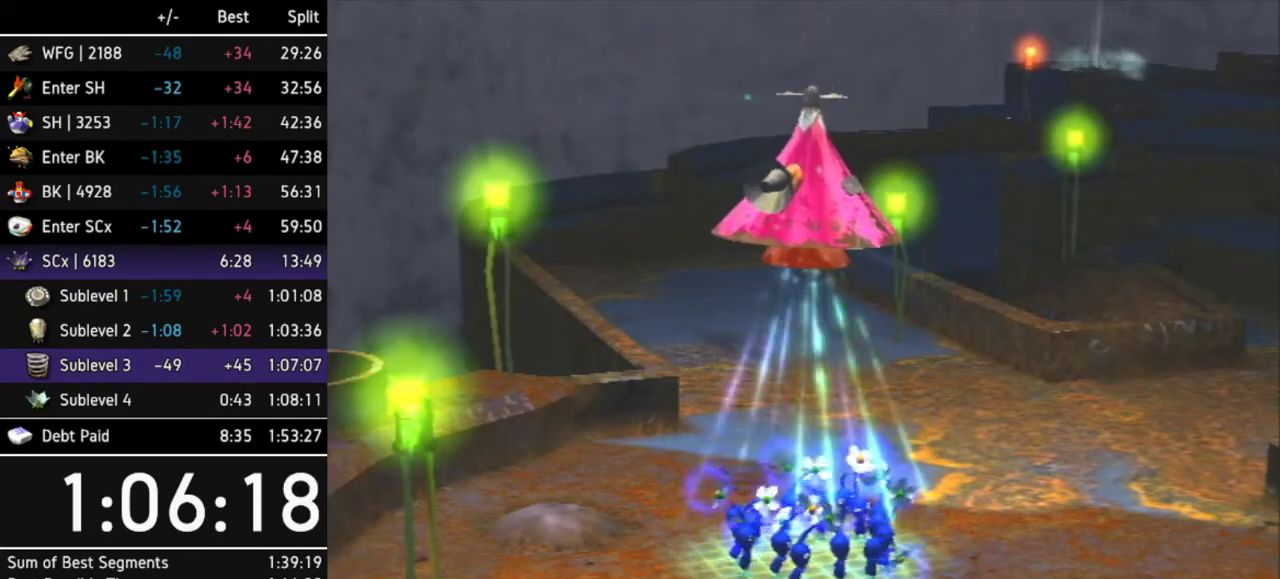
{"buttons": [], "left_stick": "center", "right_stick": "center", "events": []}
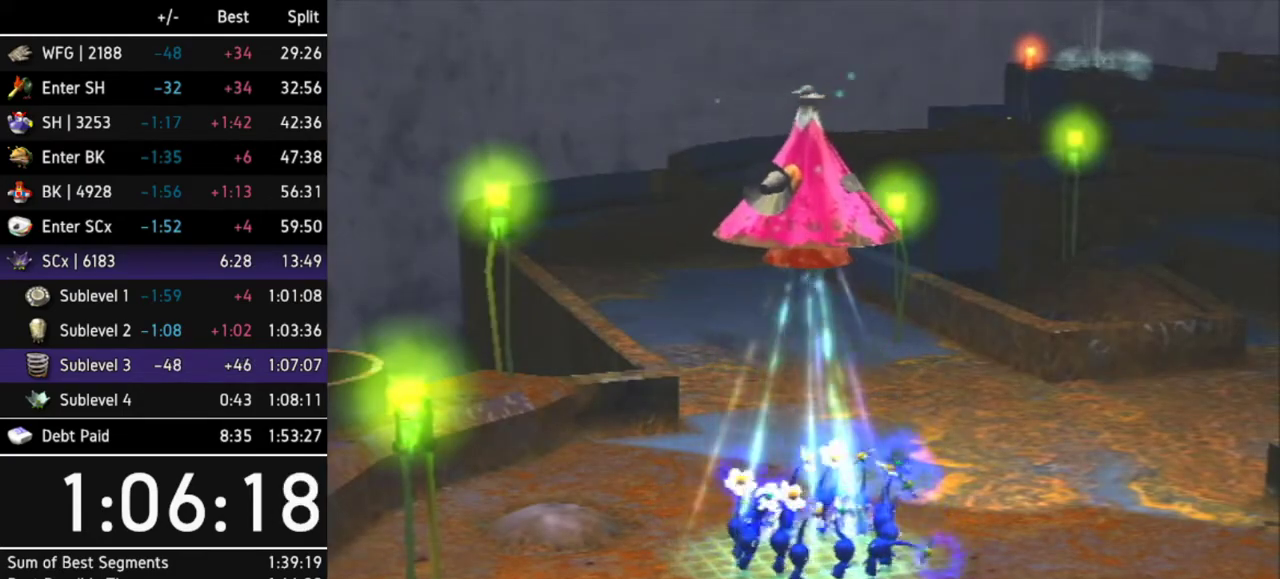
{"buttons": [], "left_stick": "center", "right_stick": "center", "events": [[200, "A", "down"], [300, "A", "up"], [333, "A", "down"], [367, "A", "up"], [400, "A", "down"], [467, "A", "up"]]}
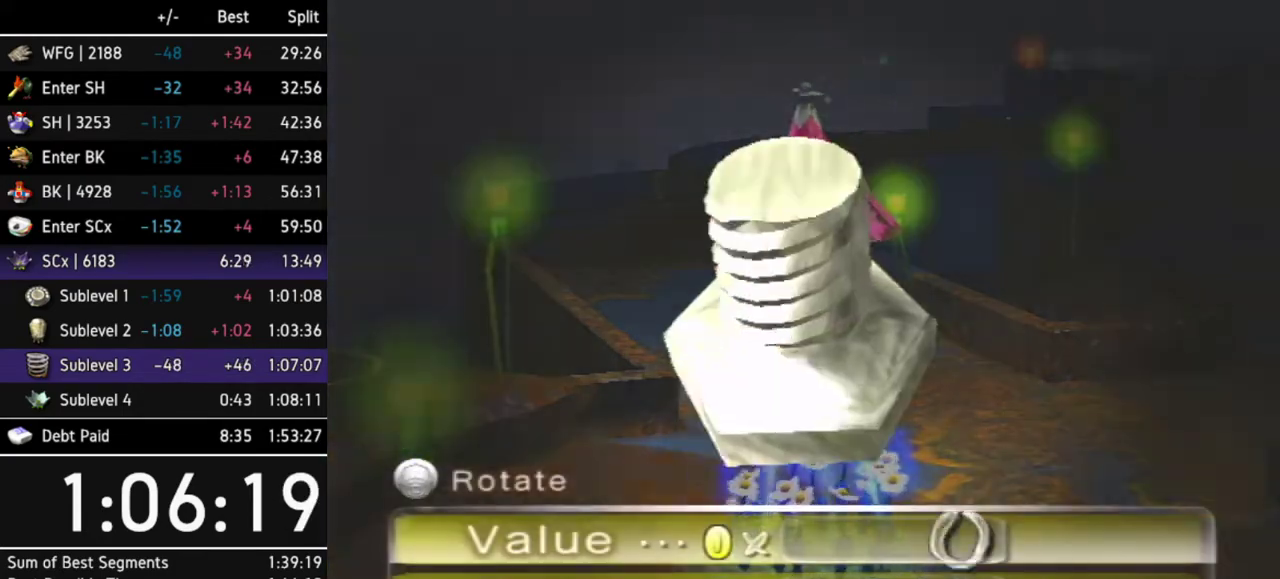
{"buttons": [], "left_stick": "center", "right_stick": "center", "events": [[33, "A", "down"], [67, "A", "up"], [133, "A", "down"], [167, "A", "up"], [233, "A", "down"], [267, "A", "up"], [333, "A", "down"], [367, "A", "up"], [433, "A", "down"], [500, "A", "up"]]}
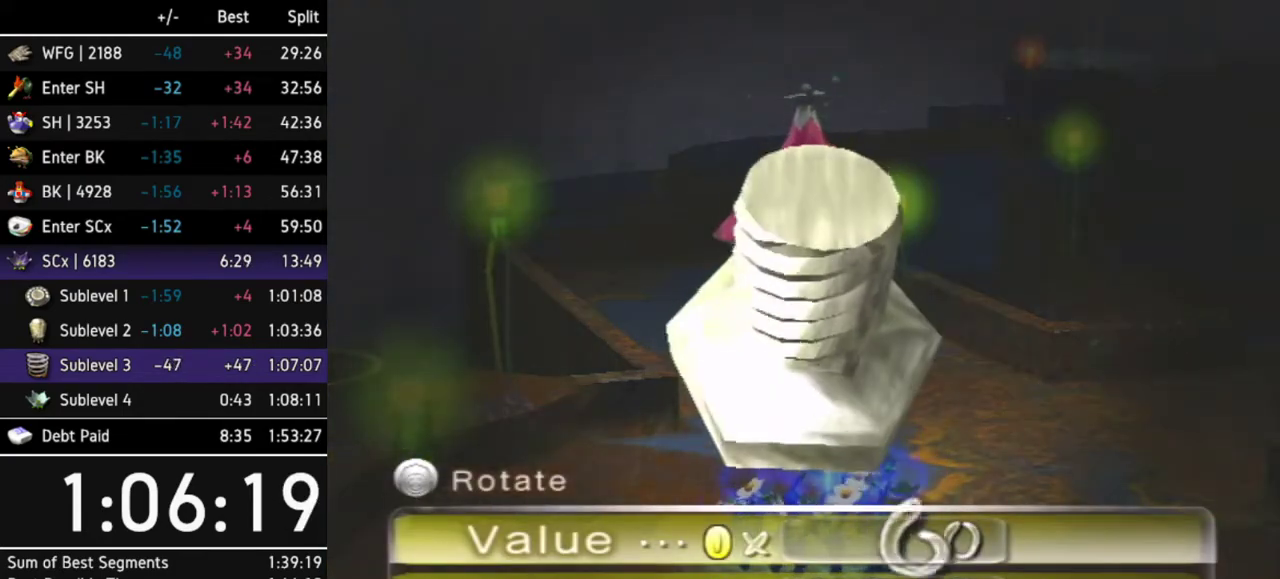
{"buttons": ["A"], "left_stick": "center", "right_stick": "center", "events": [[67, "A", "down"], [100, "A", "up"], [167, "A", "down"], [200, "A", "up"], [267, "A", "down"], [333, "A", "up"], [400, "A", "down"], [433, "A", "up"], [500, "A", "down"]]}
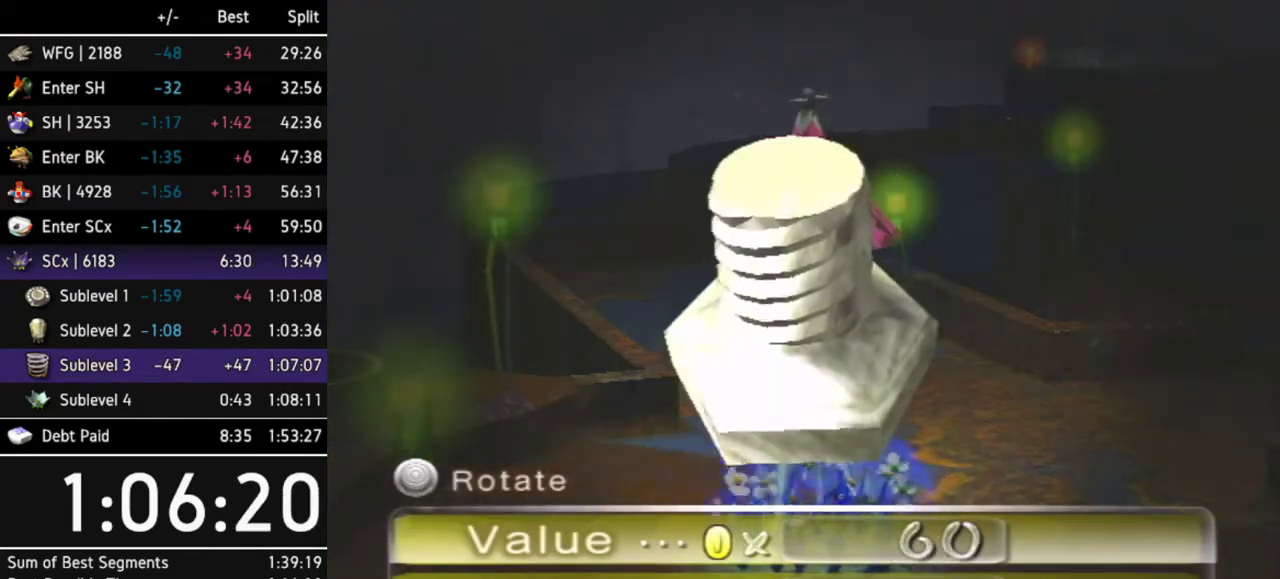
{"buttons": [], "left_stick": "center", "right_stick": "center", "events": [[33, "A", "up"], [100, "A", "down"], [200, "A", "up"], [233, "A", "down"], [267, "A", "up"], [333, "A", "down"], [400, "A", "up"], [467, "A", "down"], [500, "A", "up"]]}
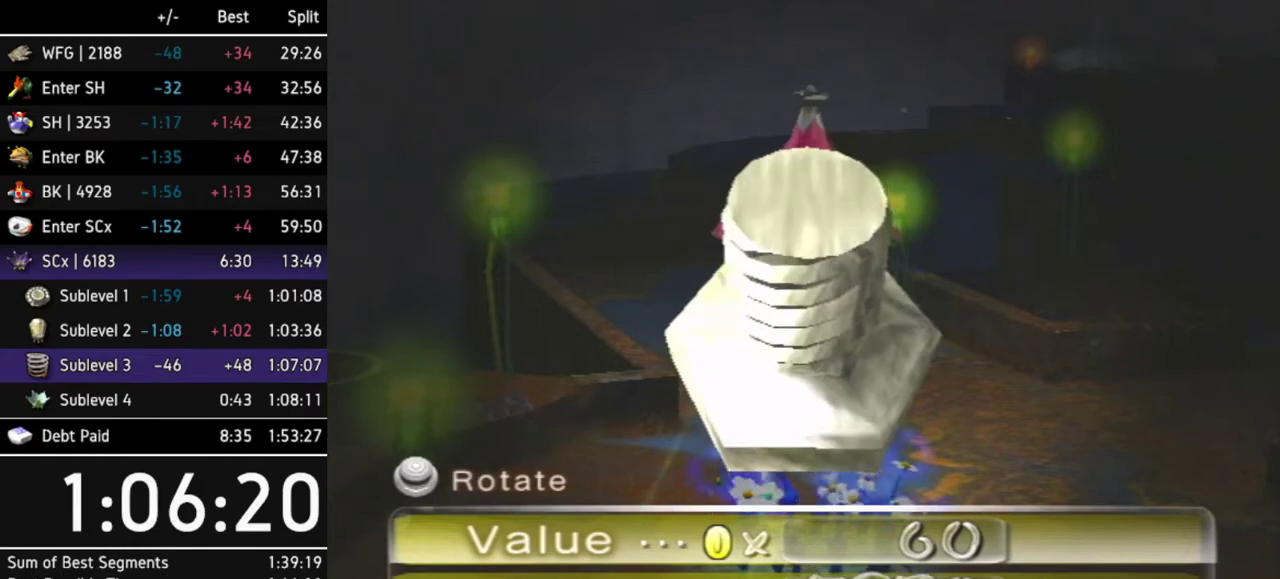
{"buttons": ["A"], "left_stick": "center", "right_stick": "center", "events": [[67, "A", "down"], [100, "A", "up"], [167, "A", "down"], [233, "A", "up"], [300, "A", "down"], [333, "A", "up"], [400, "A", "down"], [467, "A", "up"], [500, "A", "down"]]}
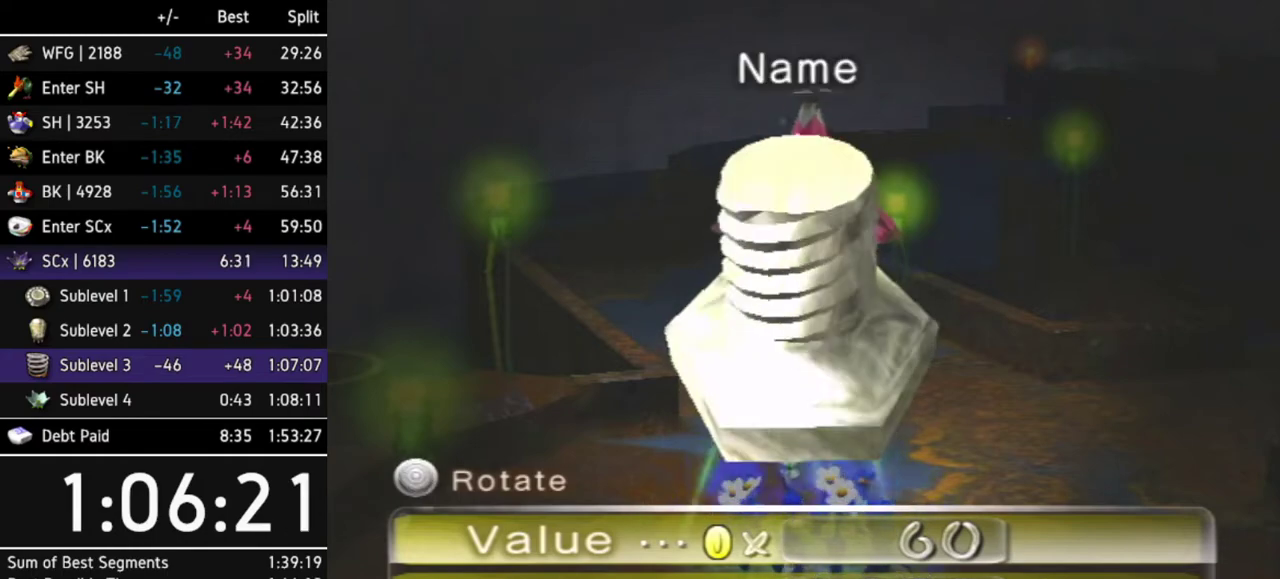
{"buttons": [], "left_stick": "center", "right_stick": "center", "events": [[67, "A", "up"], [133, "A", "down"], [167, "A", "up"], [233, "A", "down"], [267, "A", "up"], [367, "A", "down"], [400, "A", "up"], [467, "A", "down"], [500, "A", "up"]]}
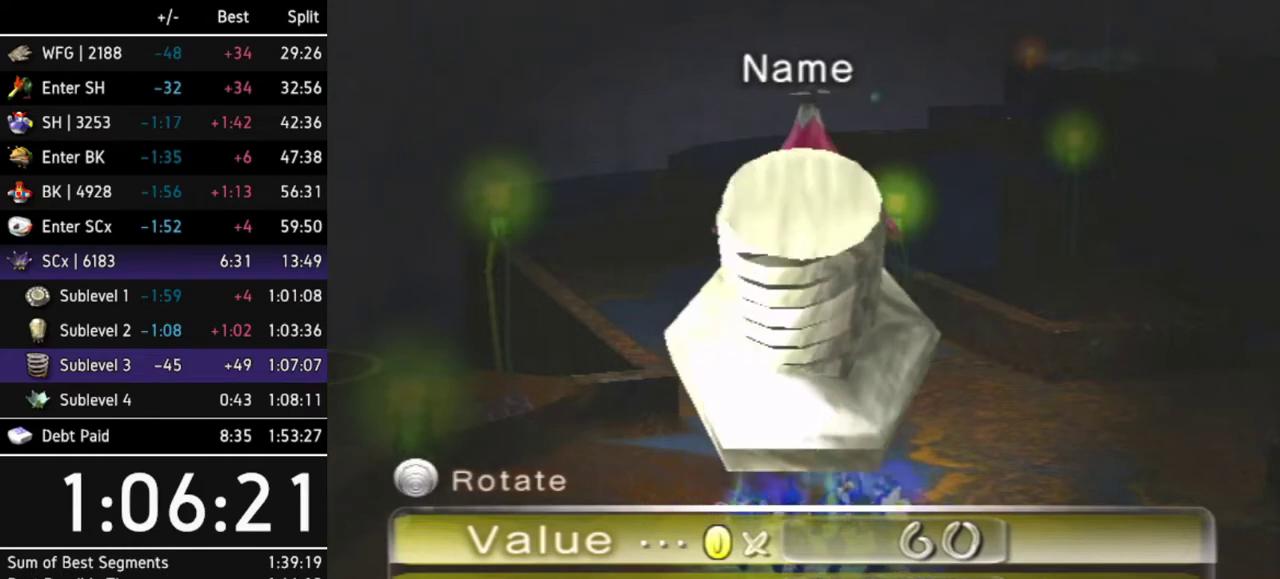
{"buttons": ["A"], "left_stick": "center", "right_stick": "center", "events": [[67, "A", "down"], [100, "A", "up"], [167, "A", "down"], [233, "A", "up"], [300, "A", "down"], [333, "A", "up"], [400, "A", "down"], [467, "A", "up"], [500, "A", "down"]]}
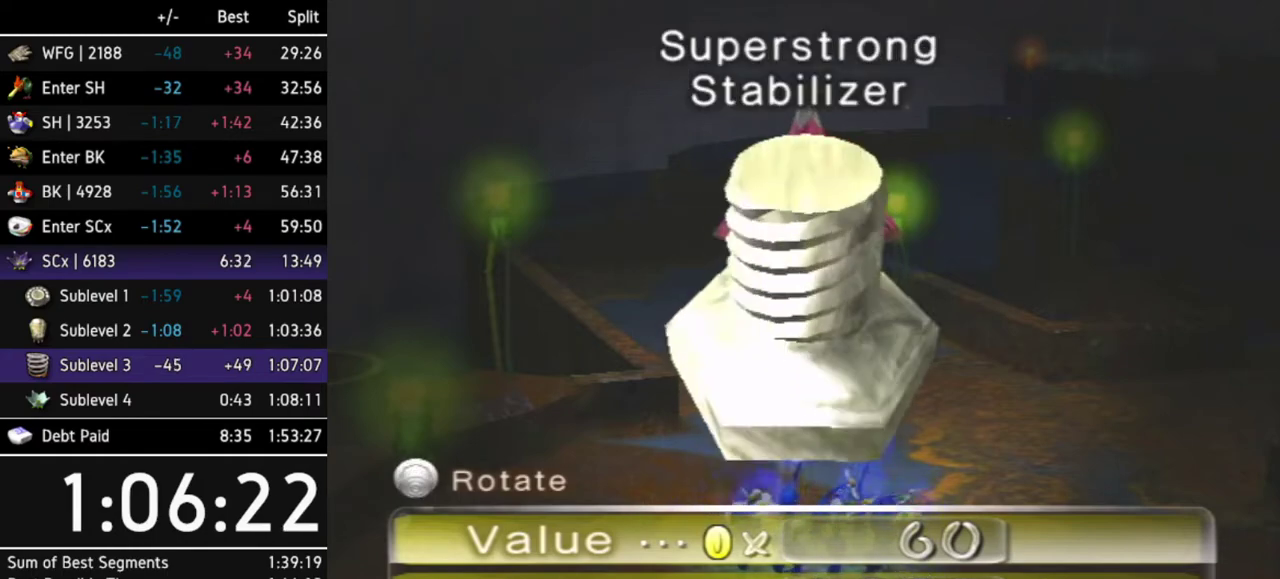
{"buttons": ["A"], "left_stick": "center", "right_stick": "center", "events": [[67, "A", "up"], [133, "A", "down"], [167, "A", "up"], [233, "A", "down"], [267, "A", "up"], [367, "A", "down"], [400, "A", "up"], [467, "A", "down"]]}
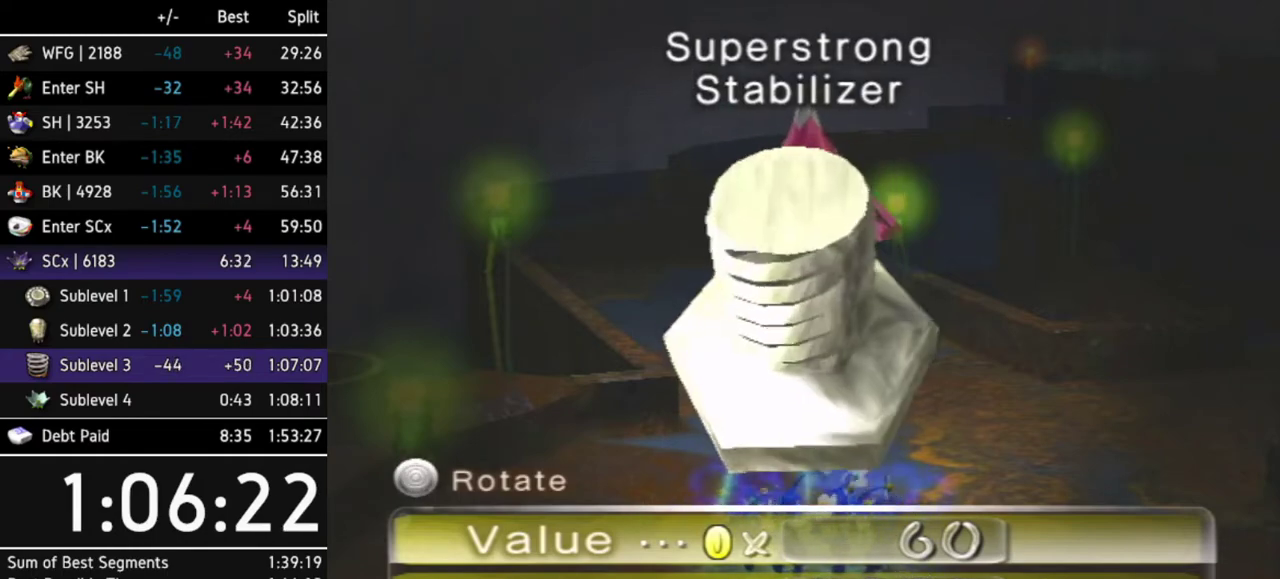
{"buttons": [], "left_stick": "center", "right_stick": "center", "events": [[33, "A", "up"], [100, "A", "down"], [133, "A", "up"], [200, "A", "down"], [267, "A", "up"], [300, "A", "down"], [333, "A", "up"], [433, "A", "down"], [467, "A", "up"]]}
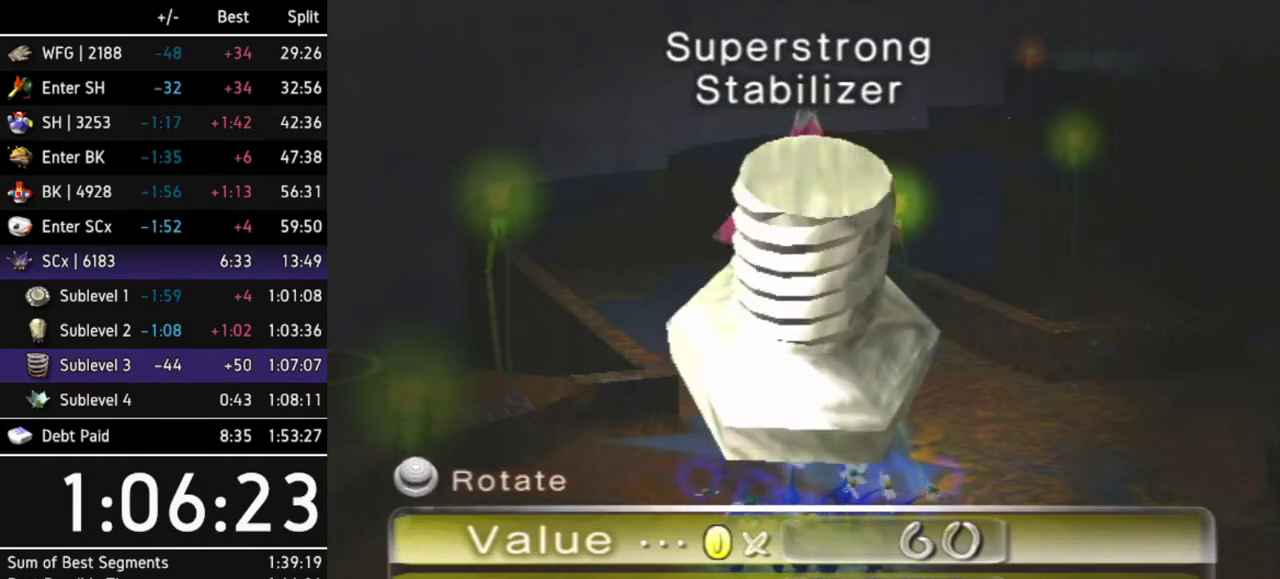
{"buttons": [], "left_stick": "center", "right_stick": "center", "events": [[33, "A", "down"], [67, "A", "up"], [167, "A", "down"], [200, "A", "up"], [267, "A", "down"], [333, "A", "up"], [367, "A", "down"], [400, "A", "up"]]}
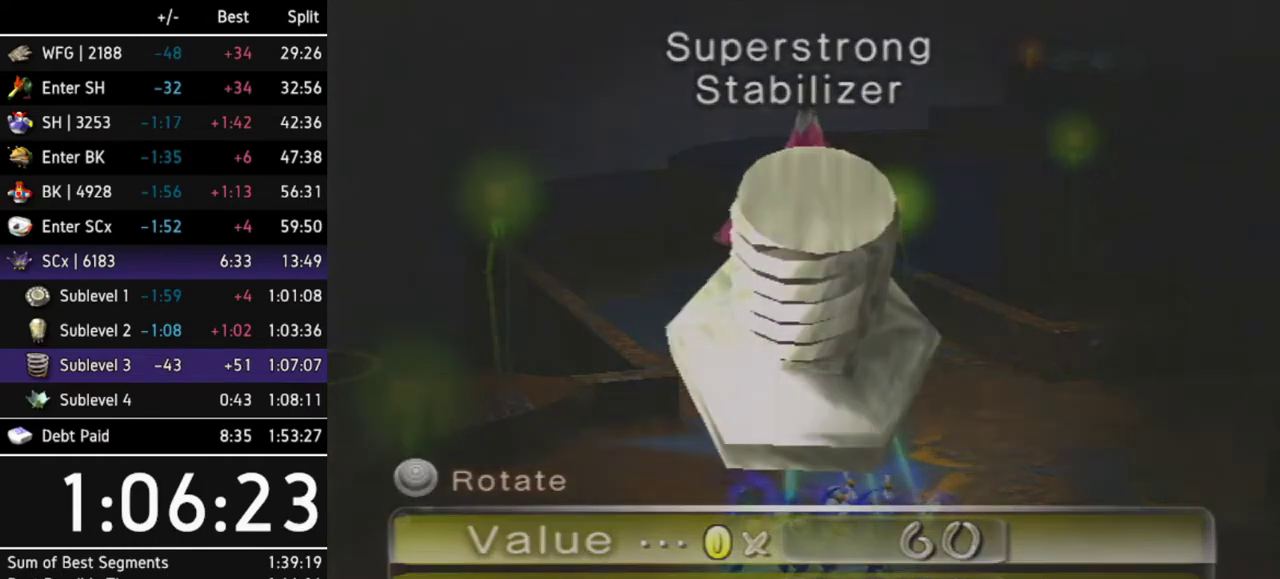
{"buttons": [], "left_stick": "center", "right_stick": "center", "events": [[100, "A", "down"], [133, "A", "up"], [233, "A", "down"], [267, "A", "up"], [333, "A", "down"], [367, "A", "up"], [467, "A", "down"], [500, "A", "up"]]}
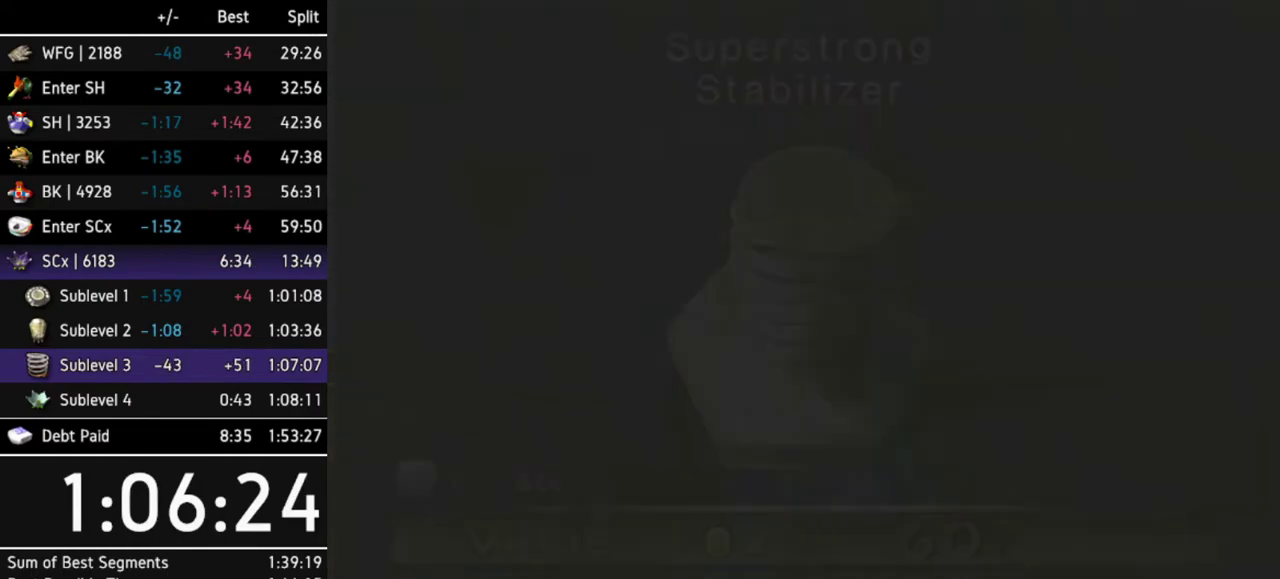
{"buttons": [], "left_stick": "center", "right_stick": "center", "events": [[33, "A", "down"], [100, "A", "up"], [167, "A", "down"], [200, "A", "up"], [267, "A", "down"], [333, "A", "up"], [400, "A", "down"], [433, "A", "up"]]}
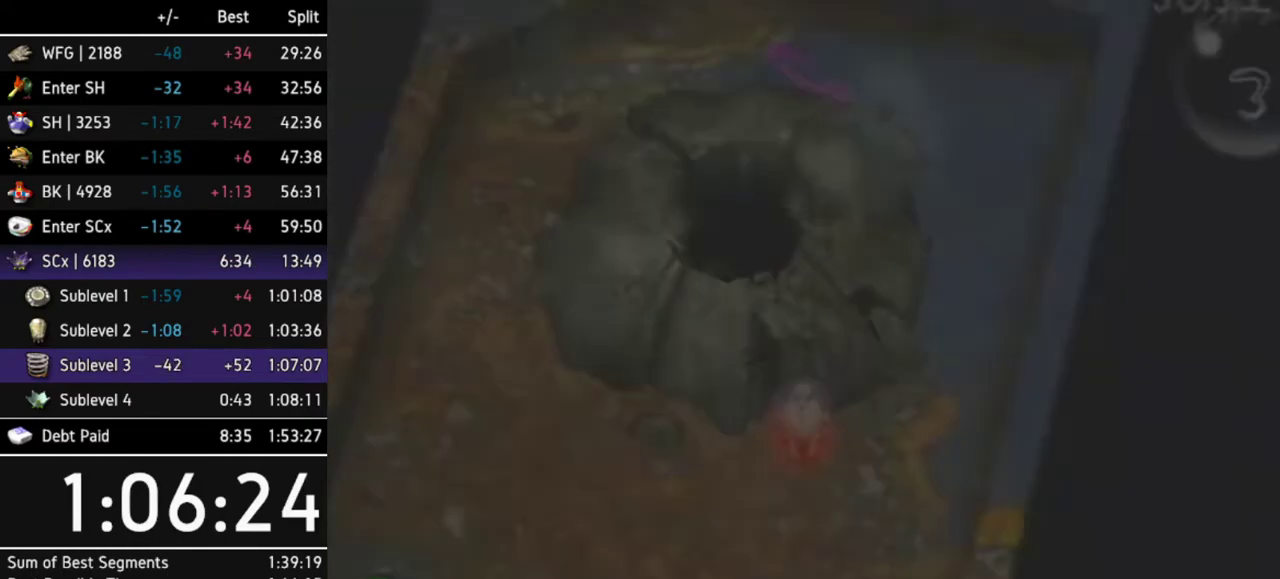
{"buttons": [], "left_stick": "up-left", "right_stick": "center", "events": [[33, "A", "down"], [67, "A", "up"], [67, "left_stick", "up-left"], [133, "A", "down"], [167, "A", "up"], [233, "left_stick", "center"], [300, "left_stick", "up"], [367, "A", "down"], [400, "A", "up"], [467, "A", "down"], [467, "left_stick", "up-left"], [500, "A", "up"]]}
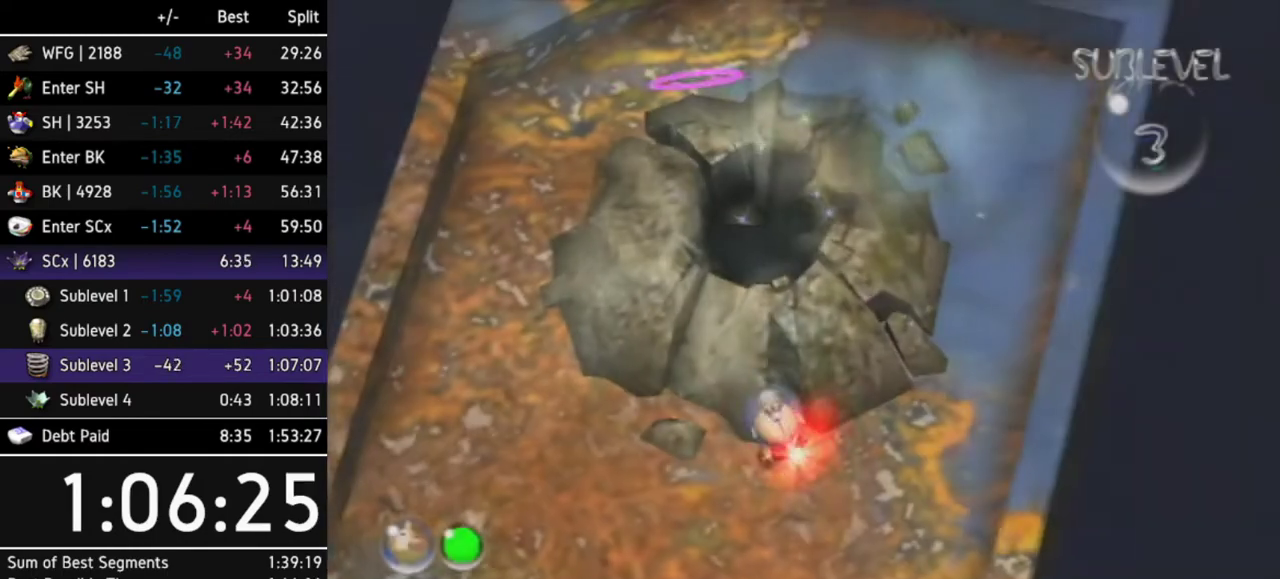
{"buttons": [], "left_stick": "center", "right_stick": "center", "events": [[100, "A", "down"], [100, "left_stick", "center"], [133, "A", "up"], [167, "left_stick", "up"], [200, "A", "down"], [233, "A", "up"], [333, "A", "down"], [400, "A", "up"], [400, "left_stick", "center"], [433, "A", "down"], [467, "A", "up"]]}
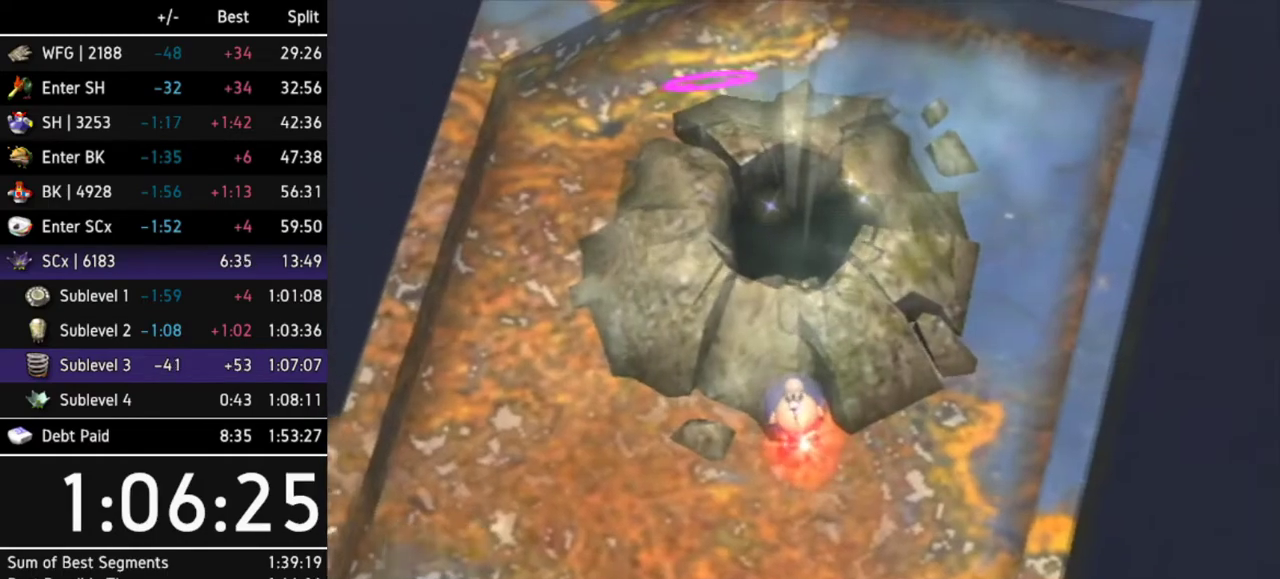
{"buttons": [], "left_stick": "center", "right_stick": "center", "events": [[33, "A", "down"], [67, "A", "up"], [133, "A", "down"], [200, "A", "up"], [267, "A", "down"], [300, "A", "up"], [333, "A", "down"], [433, "A", "up"], [467, "A", "down"], [500, "A", "up"]]}
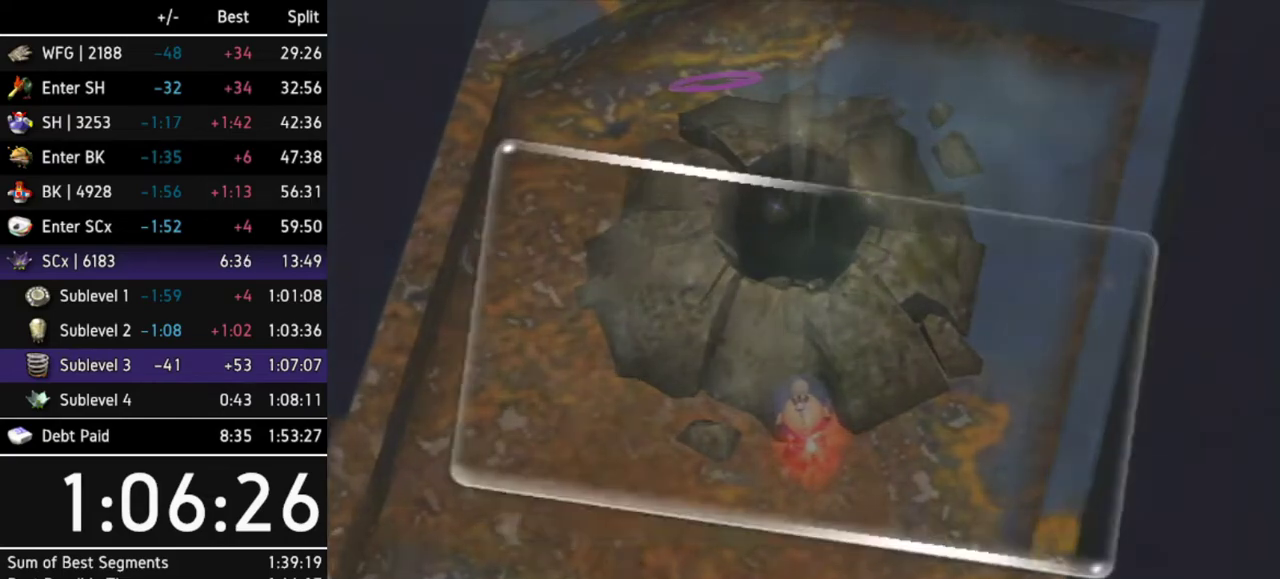
{"buttons": ["A"], "left_stick": "center", "right_stick": "center", "events": [[67, "A", "down"], [100, "A", "up"], [167, "A", "down"], [200, "A", "up"], [400, "A", "down"], [433, "A", "up"], [500, "A", "down"]]}
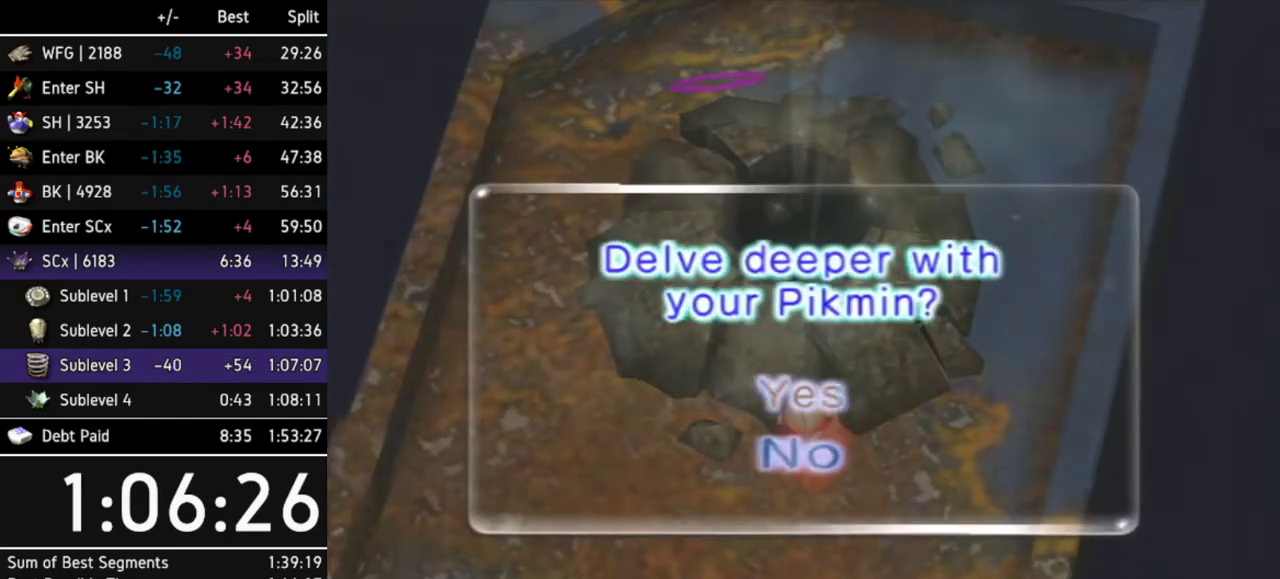
{"buttons": [], "left_stick": "center", "right_stick": "center", "events": [[67, "A", "up"], [100, "A", "down"], [167, "A", "up"], [233, "A", "down"], [267, "A", "up"], [333, "A", "down"], [400, "A", "up"], [467, "A", "down"], [500, "A", "up"]]}
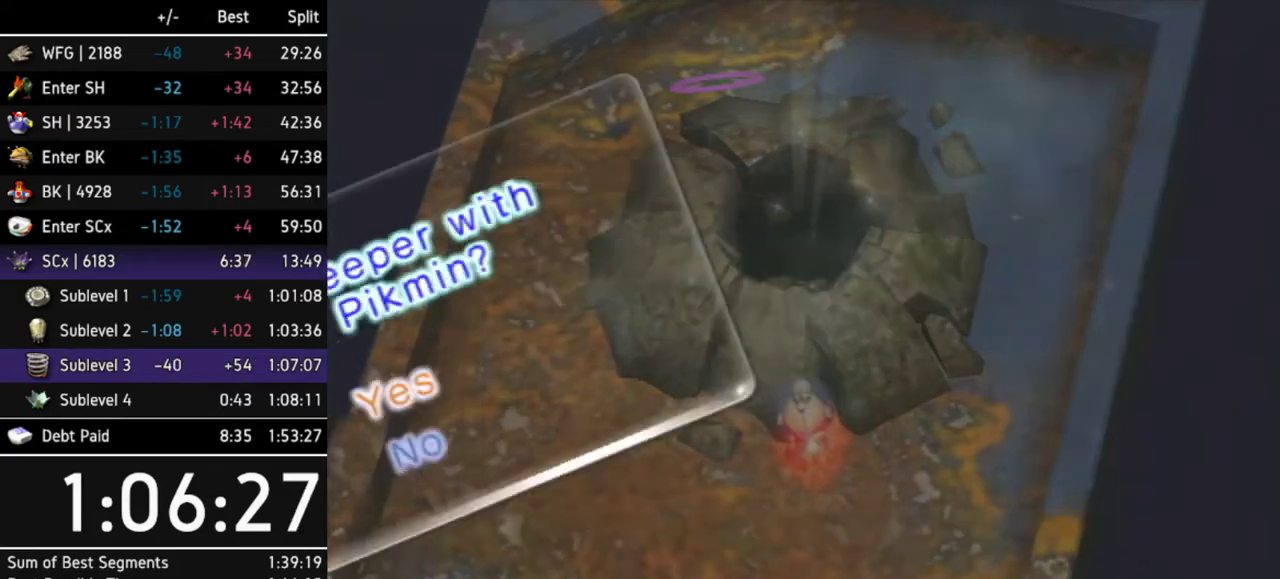
{"buttons": [], "left_stick": "center", "right_stick": "center", "events": [[67, "A", "down"], [133, "A", "up"], [167, "A", "down"], [233, "A", "up"], [300, "A", "down"], [367, "A", "up"], [433, "A", "down"], [467, "A", "up"]]}
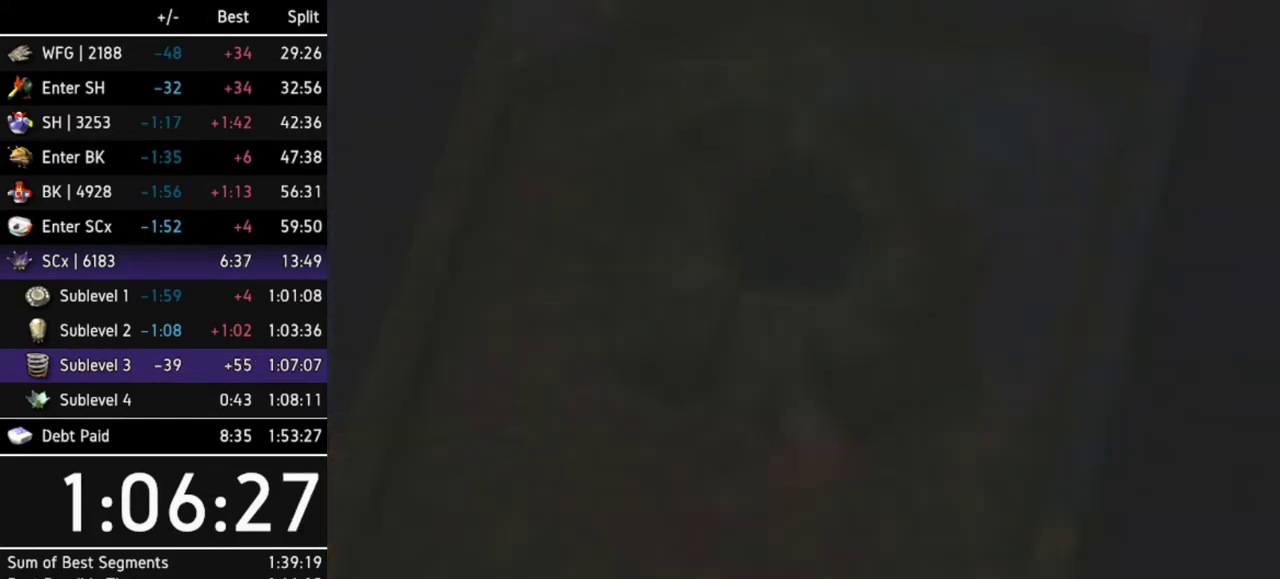
{"buttons": [], "left_stick": "center", "right_stick": "center", "events": [[33, "A", "down"], [67, "A", "up"], [133, "A", "down"], [200, "A", "up"], [267, "A", "down"], [300, "A", "up"], [367, "A", "down"], [433, "A", "up"]]}